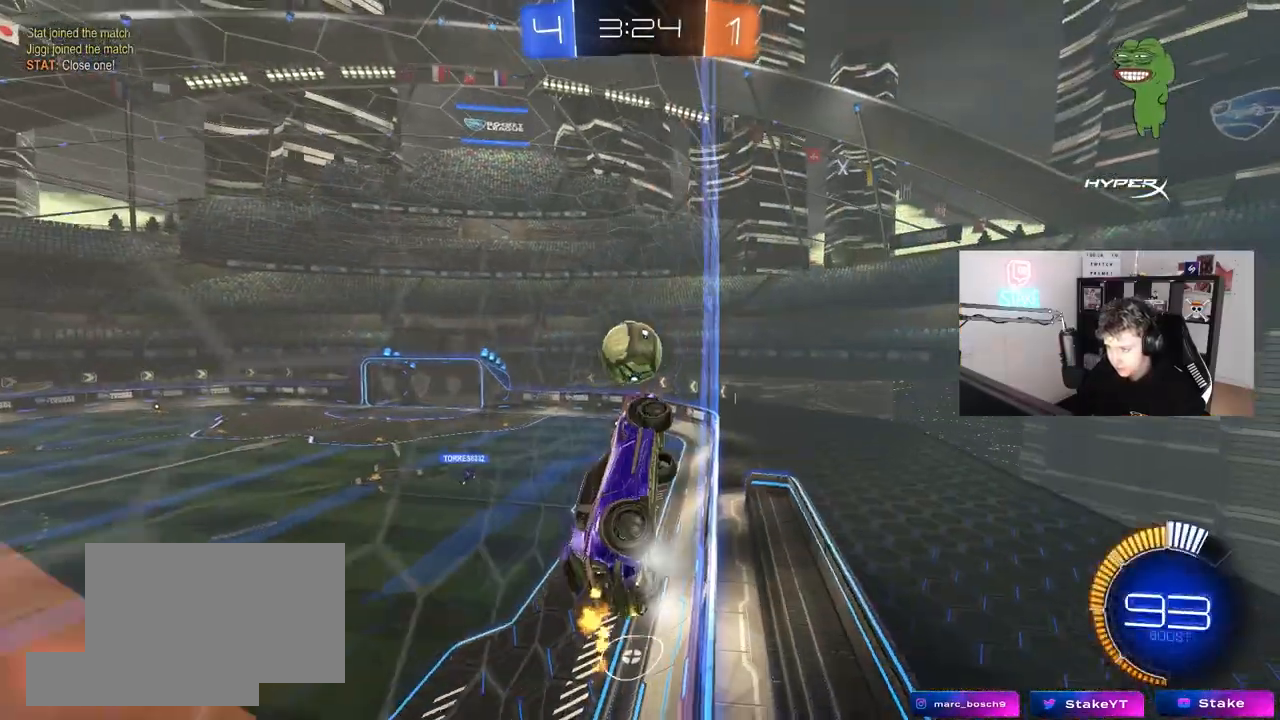
Gameplay with keyboard and mouse; each line is a JSON object with the keys and mouse buttons held at the frame after it. "events" lists presses ("down") and releases ("up") of "1", "2", "3", "4", "5", "a", "alt", "c", "caps_lock", "ctrl", "d", "e", "f", "g", "q", "r", "s", "shift", "space", "t", "tab", "v", "w", "x", "z", "mouse_left", "mouse_wheel" and "mouse_right" between this image and that frame as [ms after this image, input, new state], when the widget could be followed in between. "mouse_left", "mouse_wheel", "mouse_right" = the "left", "wheel", "right" buttons of the "mouse" list. No other keys are recorded. "wheel" means that the mouse wheel is clicked or scrolled. "mouse_move" is the direction in which the mouse moves at that frame (one of eight, or "still"), when it could be read.
{"keys": [], "mouse": [], "mouse_move": "still", "events": [[250, "a", "up"], [300, "mouse_left", "up"], [433, "w", "up"]]}
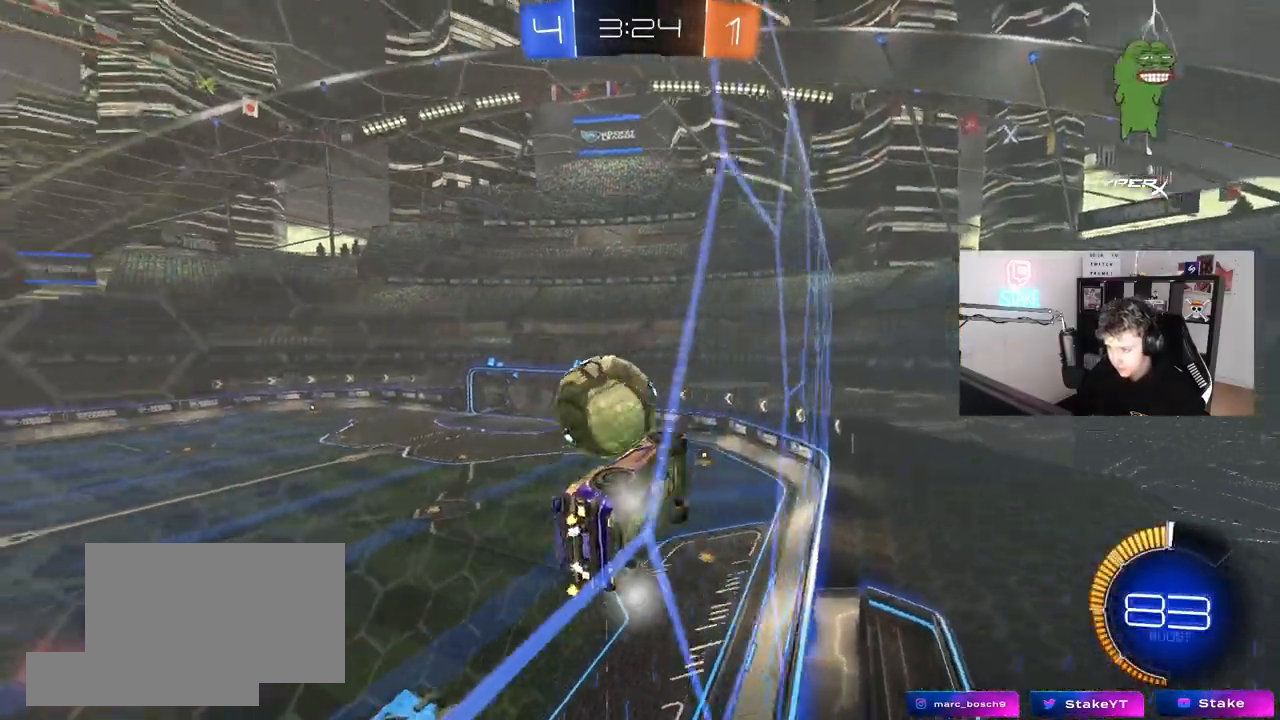
{"keys": ["d", "s"], "mouse": [], "mouse_move": "up-right", "events": [[33, "a", "down"], [33, "s", "down"], [133, "mouse_right", "down"], [217, "a", "up"], [217, "mouse_right", "up"], [217, "s", "up"], [267, "mouse_right", "down"], [367, "s", "down"], [417, "d", "down"], [500, "mouse_right", "up"]]}
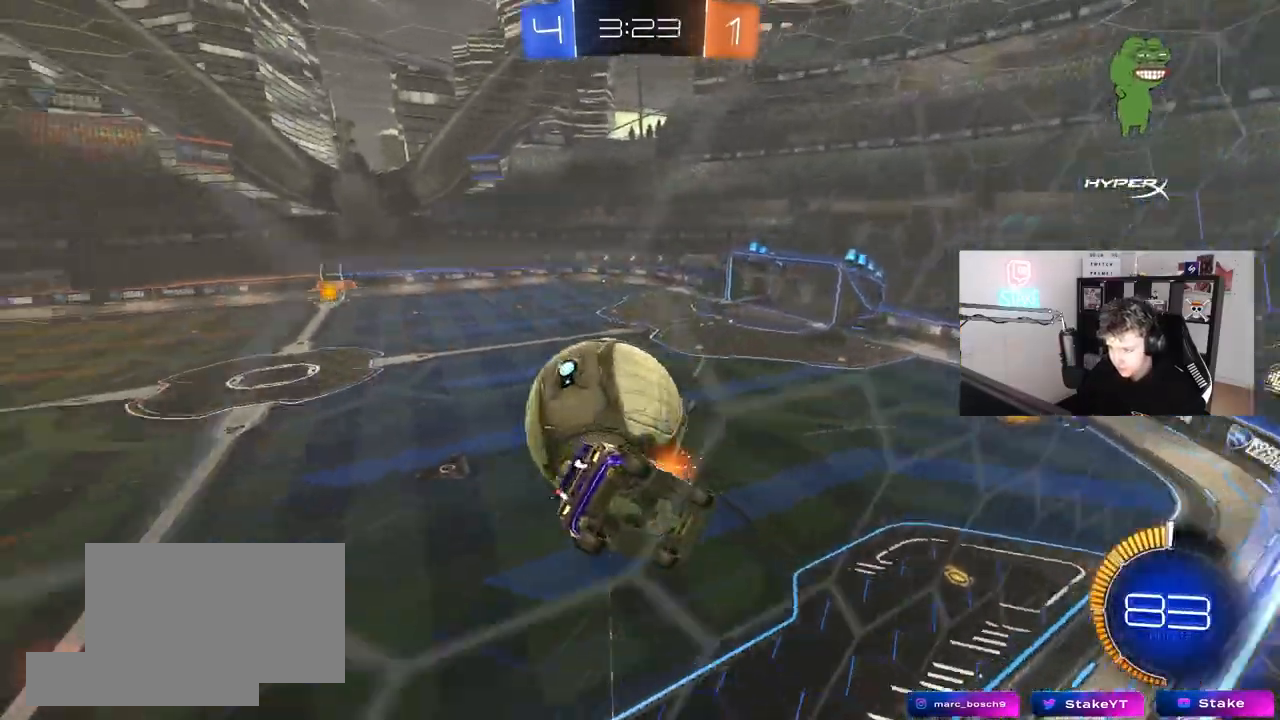
{"keys": ["d"], "mouse": [], "mouse_move": "still", "events": [[100, "a", "down"], [100, "d", "up"], [200, "s", "up"], [283, "a", "up"], [333, "d", "down"], [383, "shift", "down"], [467, "shift", "up"]]}
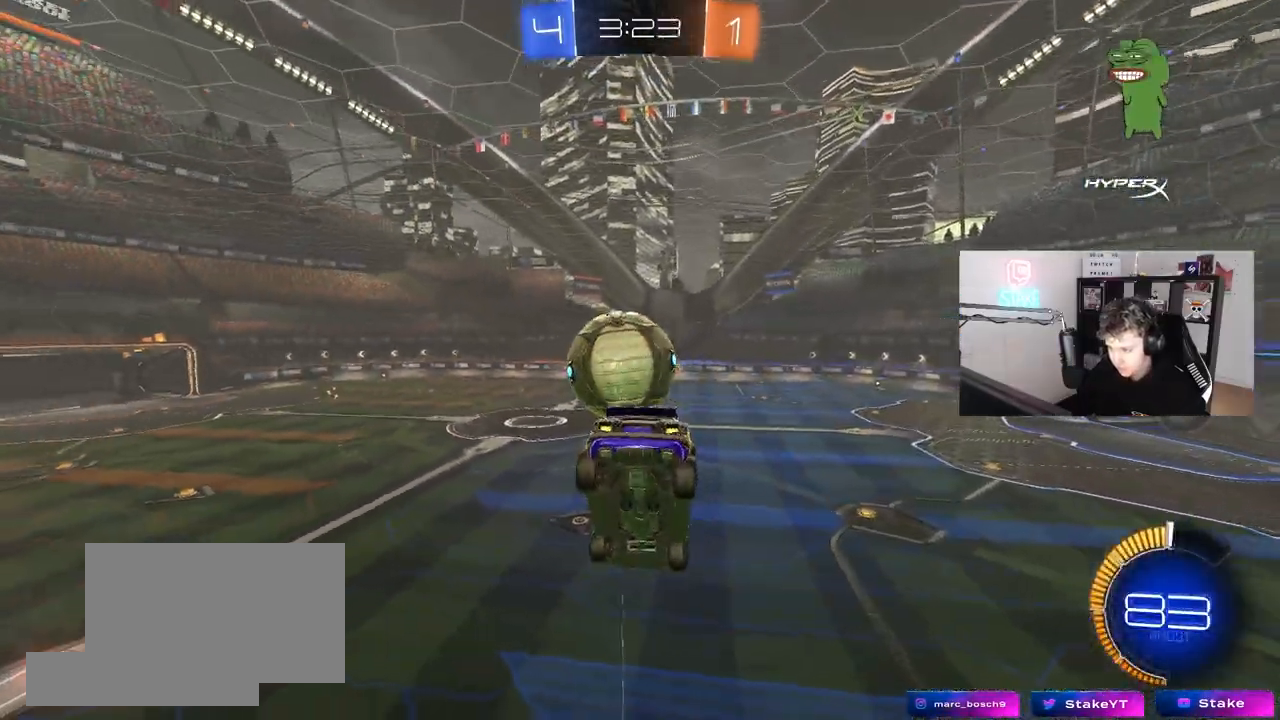
{"keys": [], "mouse": [], "mouse_move": "still", "events": [[67, "s", "down"], [200, "s", "up"], [250, "a", "down"], [250, "d", "up"], [250, "shift", "down"], [350, "shift", "up"], [400, "a", "up"]]}
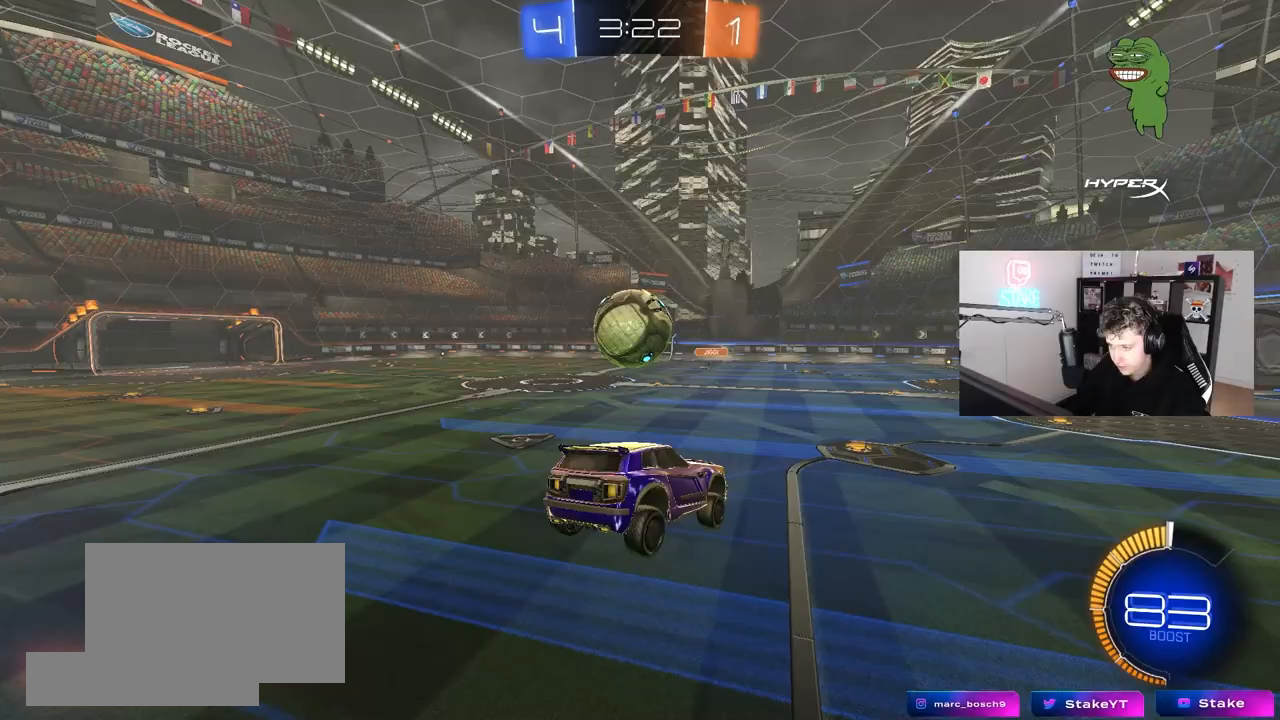
{"keys": ["a", "w"], "mouse": [], "mouse_move": "still", "events": [[33, "w", "down"], [83, "a", "down"]]}
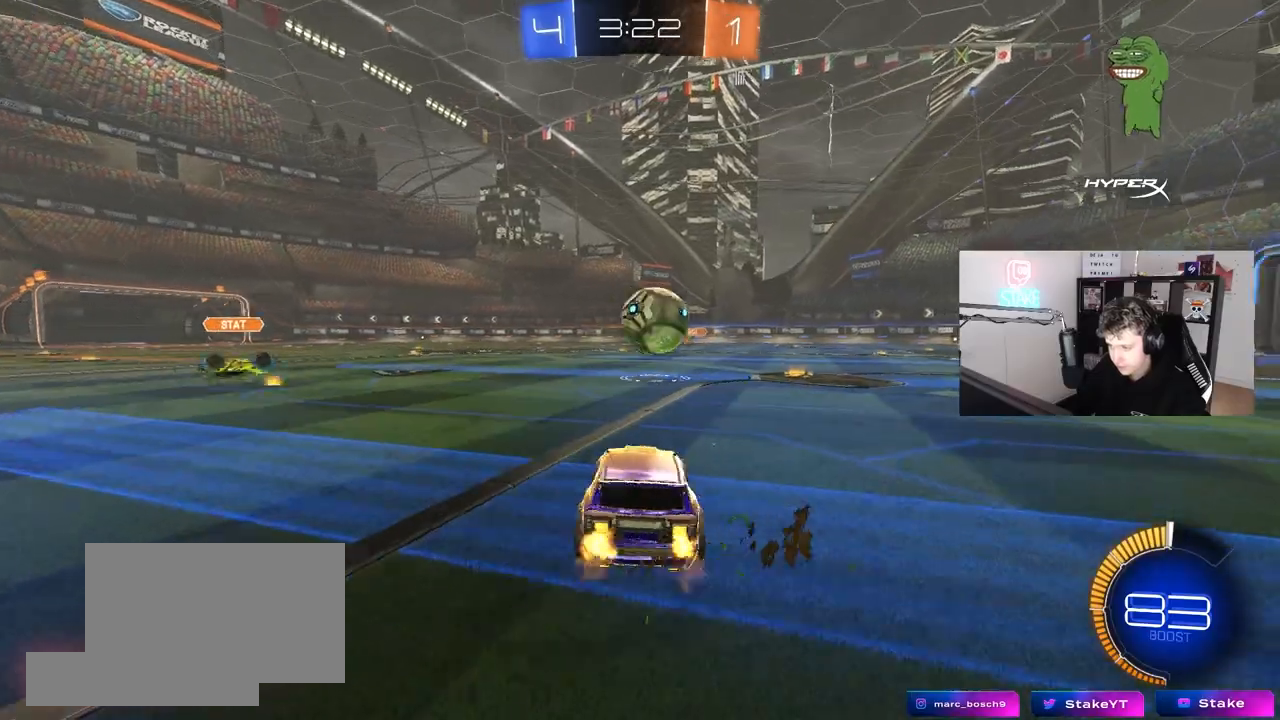
{"keys": ["a", "w"], "mouse": ["left"], "mouse_move": "still", "events": [[283, "a", "up"], [333, "mouse_left", "down"], [417, "a", "down"]]}
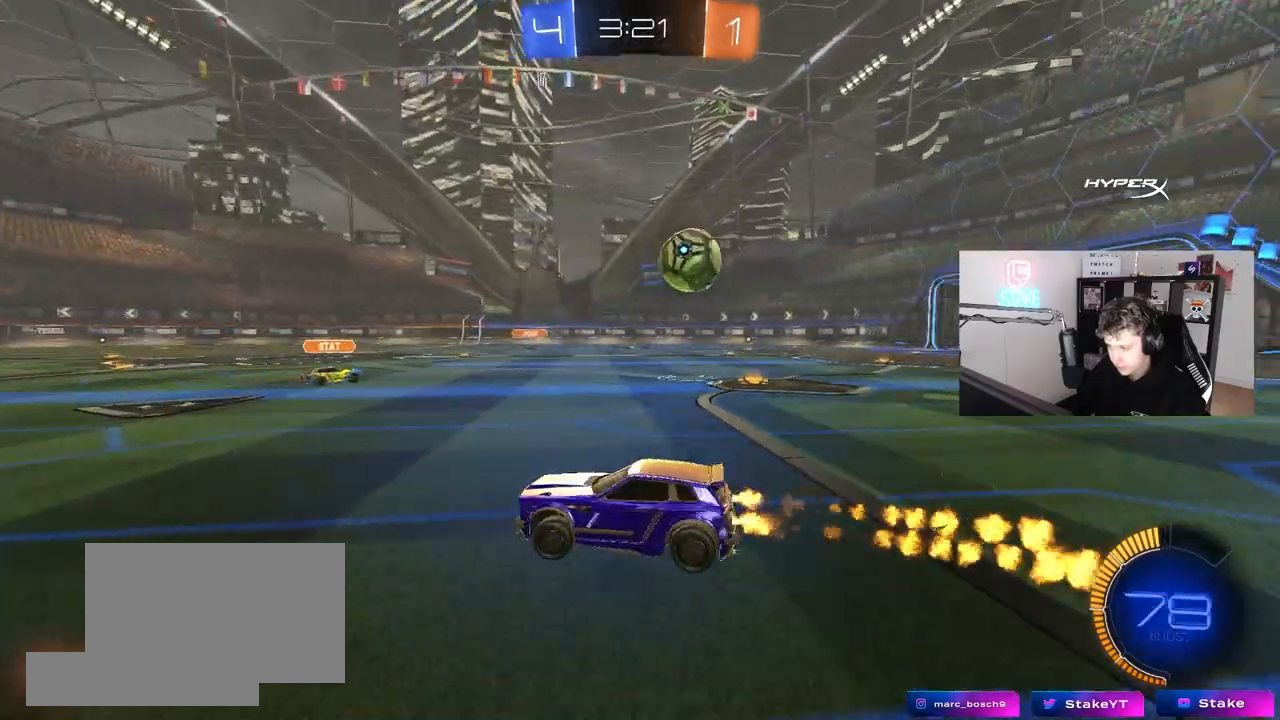
{"keys": ["w"], "mouse": ["left"], "mouse_move": "still", "events": [[33, "mouse_left", "up"], [117, "a", "up"], [350, "mouse_left", "down"]]}
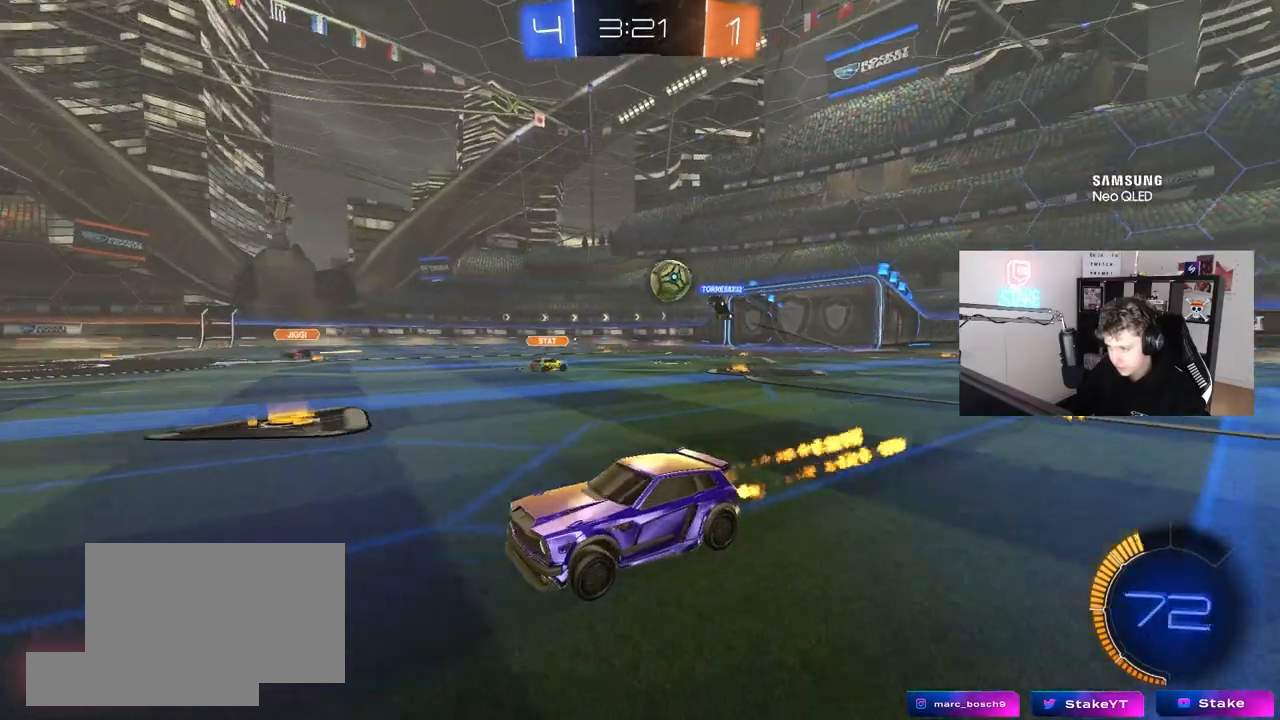
{"keys": ["d", "w"], "mouse": ["left"], "mouse_move": "still", "events": [[83, "d", "down"], [267, "d", "up"], [417, "d", "down"]]}
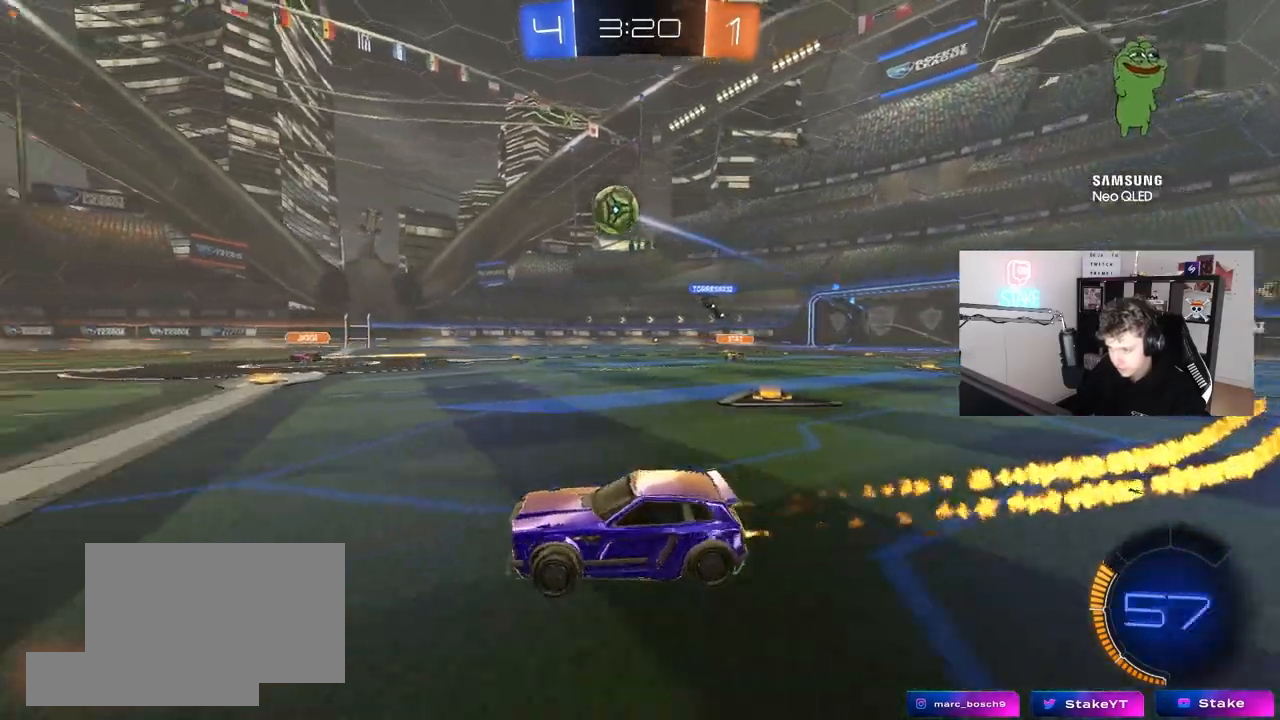
{"keys": ["d", "w"], "mouse": [], "mouse_move": "still", "events": [[50, "a", "down"], [50, "d", "up"], [50, "mouse_left", "up"], [283, "a", "up"], [417, "d", "down"]]}
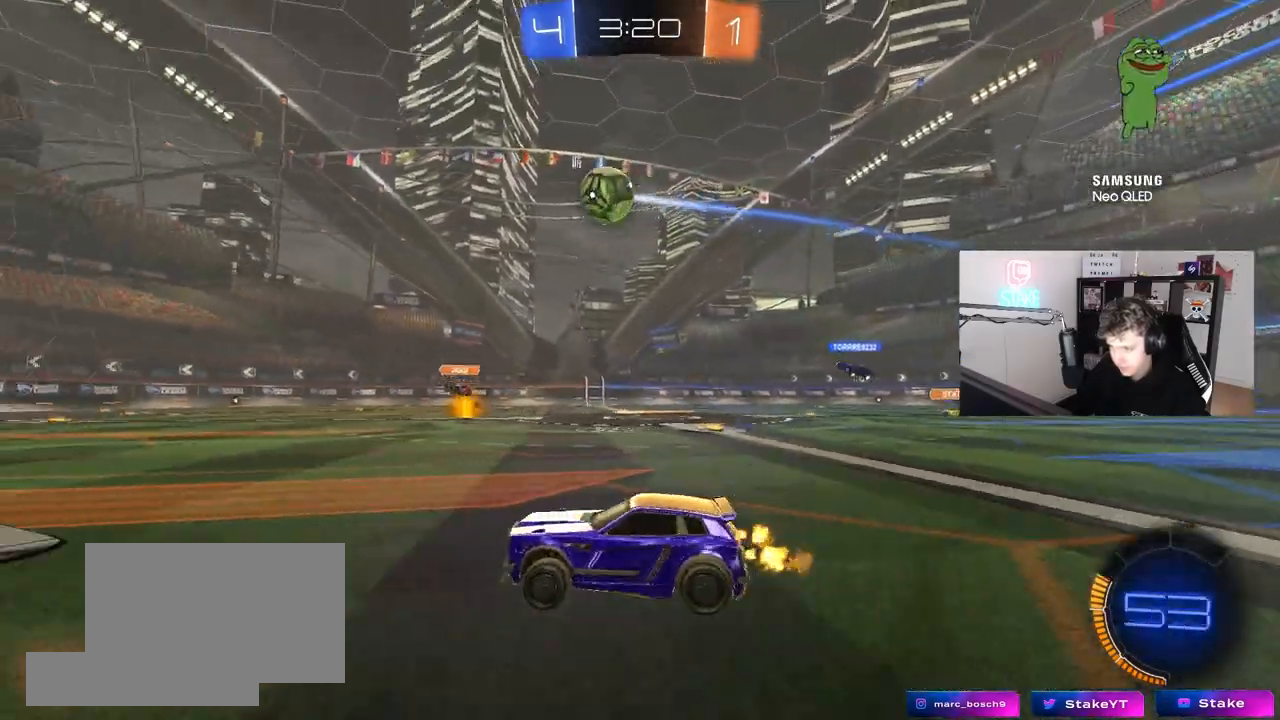
{"keys": ["a", "s"], "mouse": [], "mouse_move": "still", "events": [[67, "d", "up"], [117, "a", "down"], [117, "shift", "down"], [167, "w", "up"], [200, "shift", "up"], [300, "s", "down"]]}
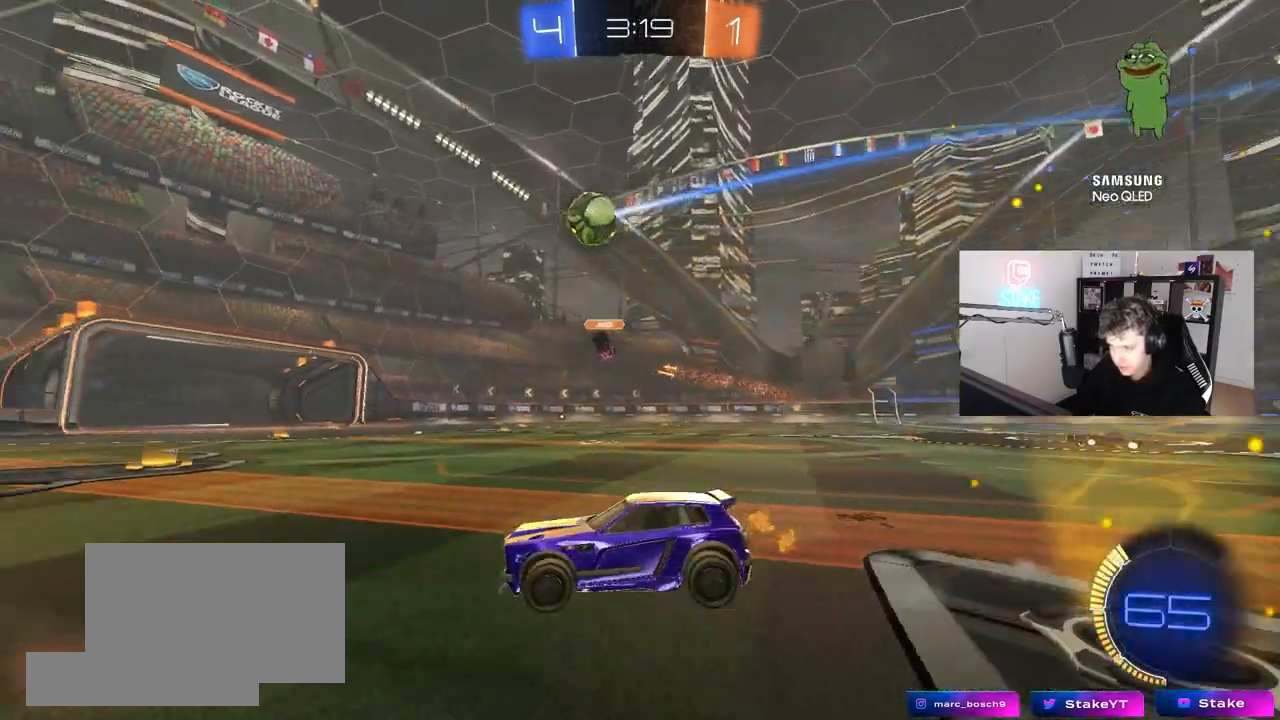
{"keys": [], "mouse": [], "mouse_move": "still", "events": [[33, "a", "up"], [33, "s", "up"], [217, "a", "down"], [217, "w", "down"], [267, "a", "up"], [317, "w", "up"]]}
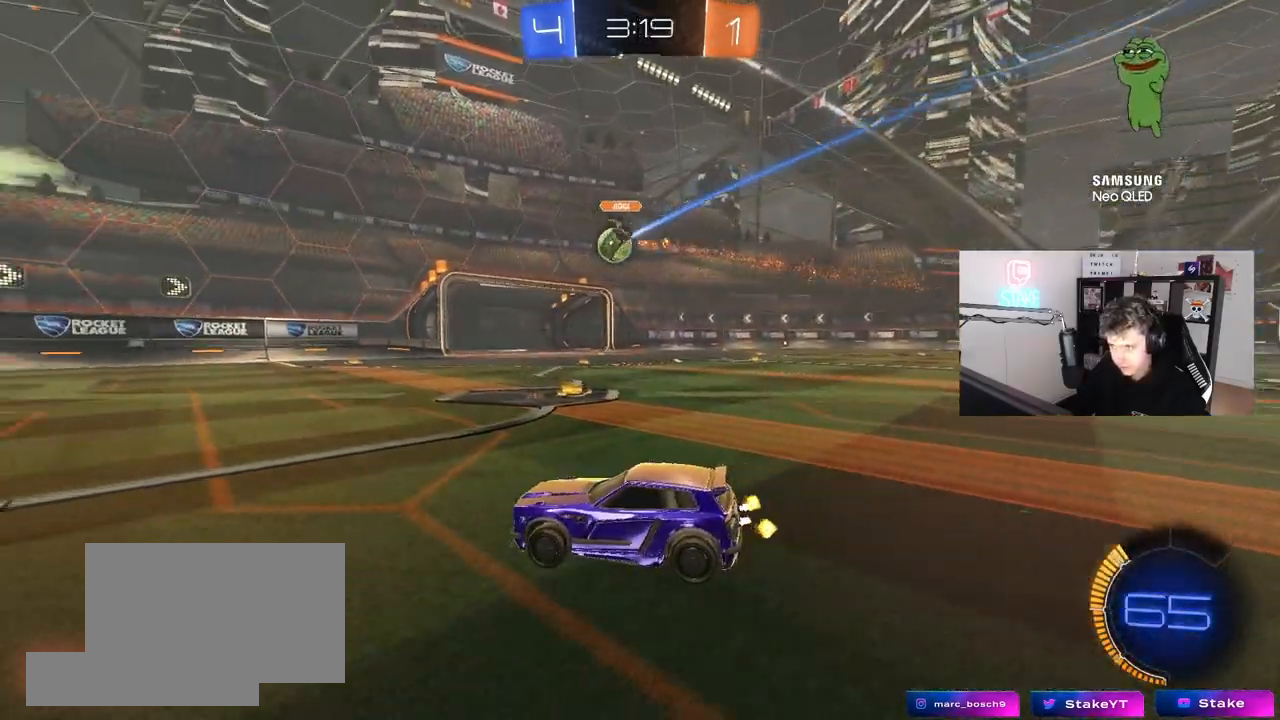
{"keys": ["d", "w"], "mouse": [], "mouse_move": "still", "events": [[50, "d", "down"], [150, "shift", "down"], [200, "w", "down"], [233, "shift", "up"]]}
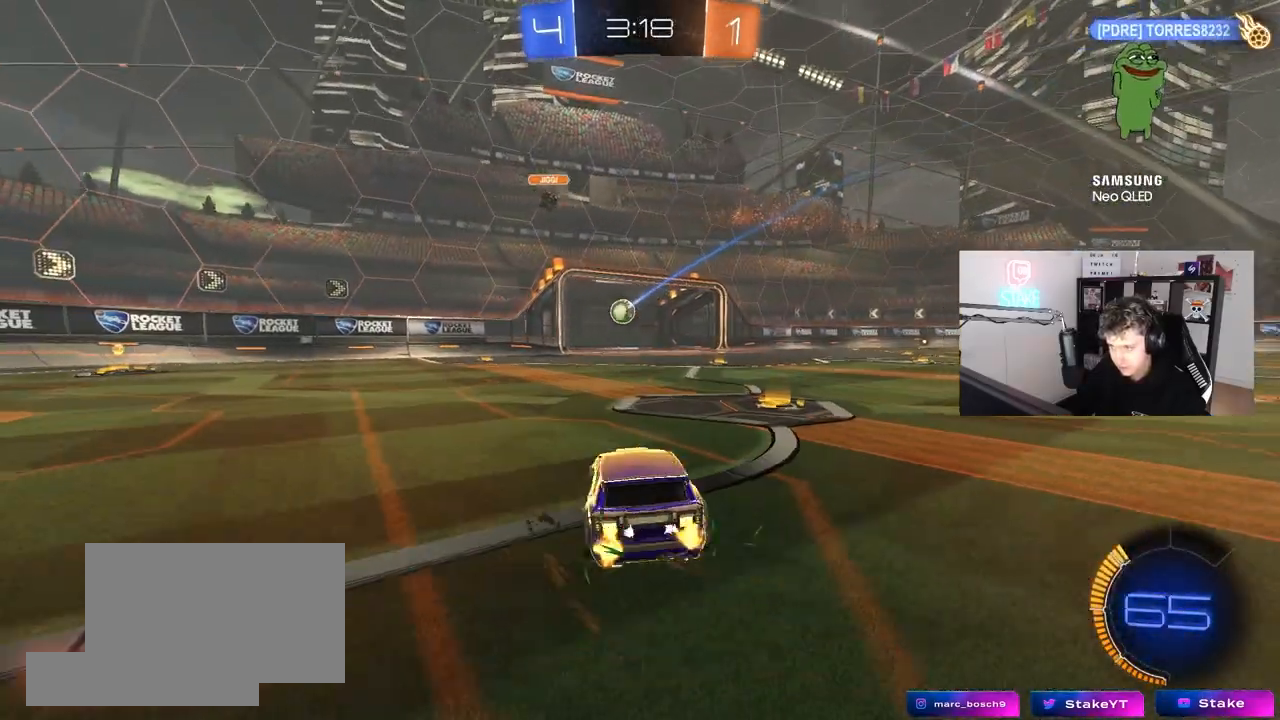
{"keys": ["d", "s"], "mouse": ["left", "right"], "mouse_move": "down-left", "events": [[167, "d", "up"], [167, "mouse_left", "down"], [200, "mouse_right", "down"], [250, "d", "down"], [250, "mouse_right", "up"], [250, "shift", "down"], [300, "mouse_right", "down"], [400, "s", "down"], [400, "w", "up"], [483, "shift", "up"]]}
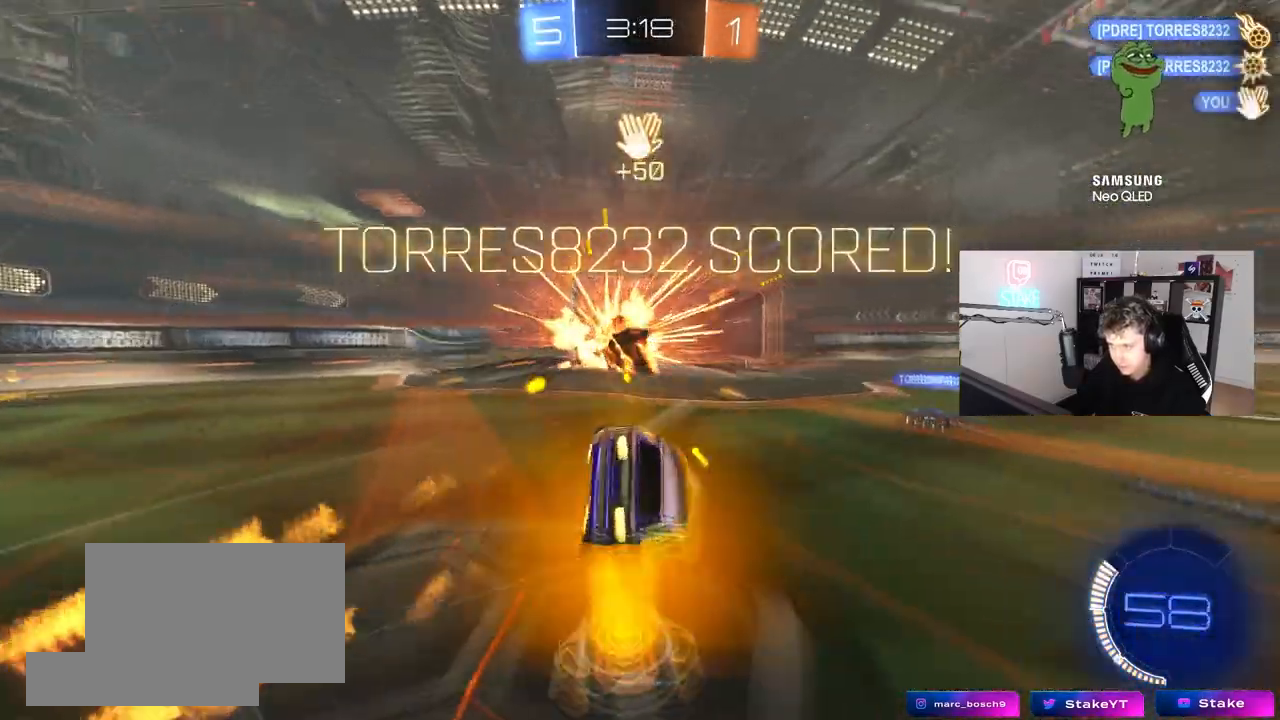
{"keys": ["space", "tab"], "mouse": [], "mouse_move": "still", "events": [[33, "space", "down"], [83, "d", "up"], [83, "mouse_left", "up"], [83, "mouse_right", "up"], [183, "s", "up"], [183, "space", "up"], [267, "tab", "down"], [450, "space", "down"]]}
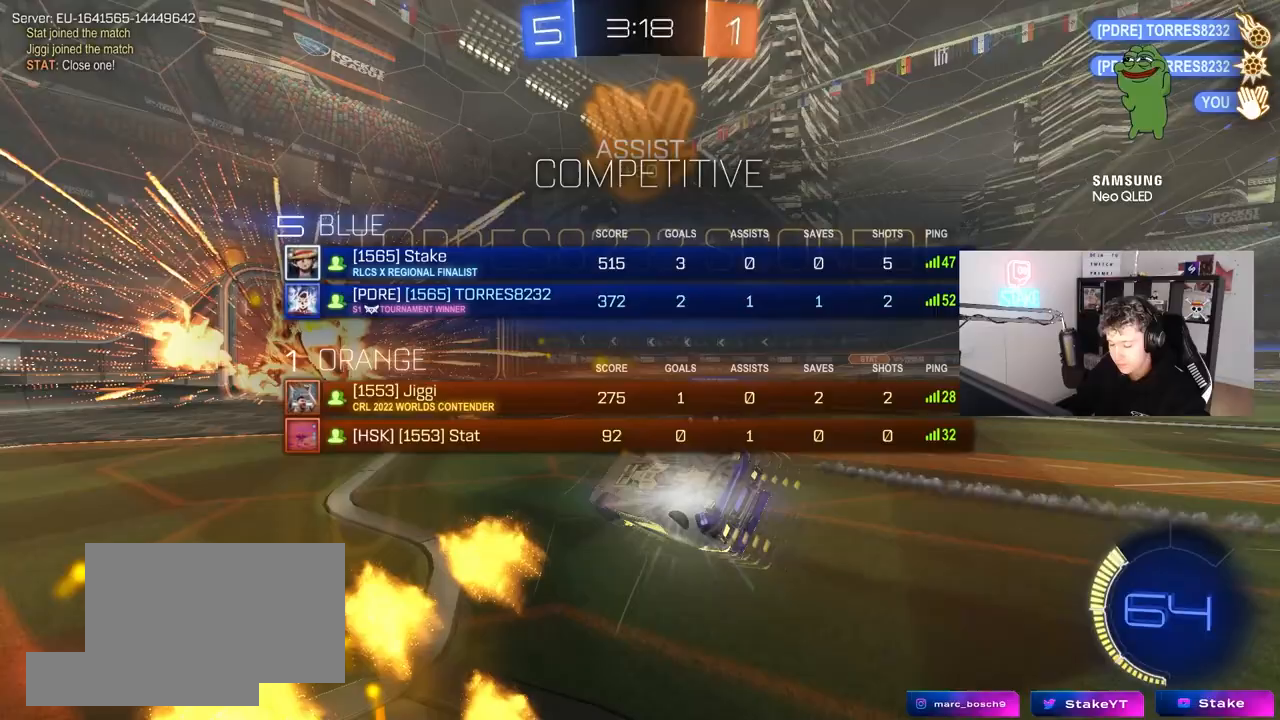
{"keys": ["d", "tab", "w"], "mouse": [], "mouse_move": "still", "events": [[100, "space", "up"], [283, "w", "down"], [333, "d", "down"]]}
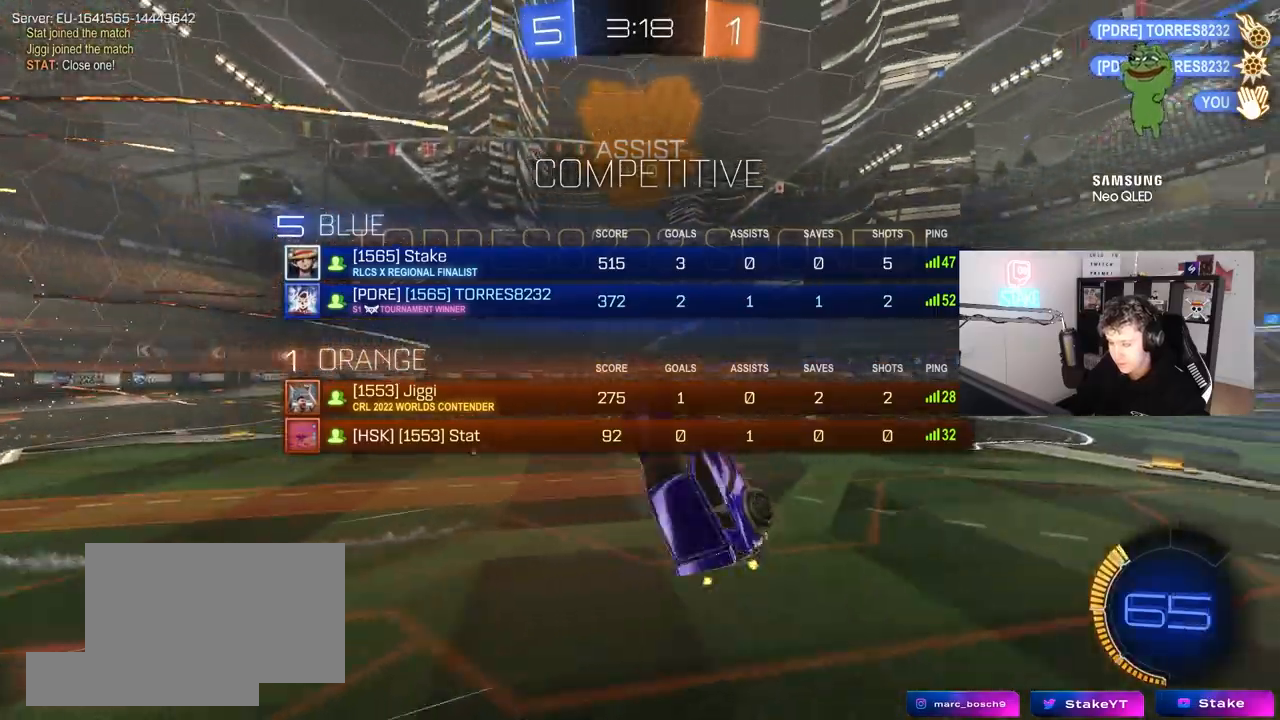
{"keys": [], "mouse": [], "mouse_move": "still", "events": [[167, "d", "up"], [350, "d", "down"], [350, "w", "up"], [400, "tab", "up"], [483, "d", "up"]]}
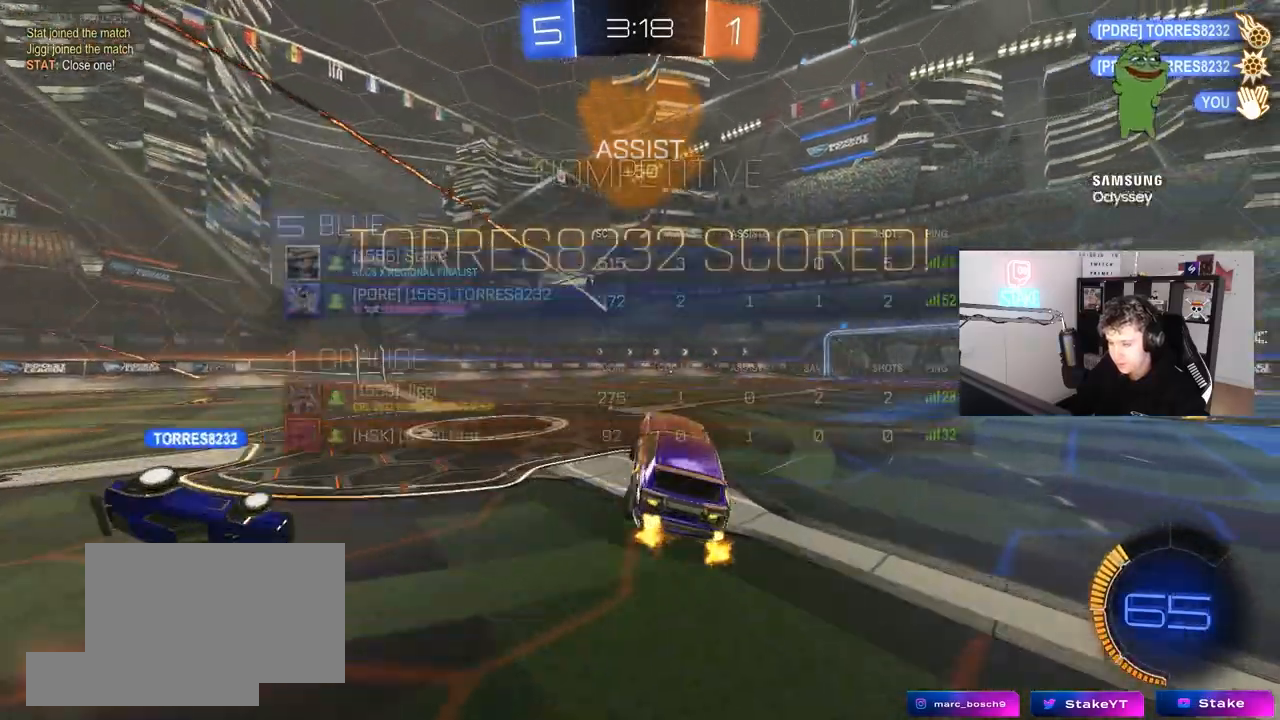
{"keys": [], "mouse": ["right"], "mouse_move": "still", "events": [[133, "a", "down"], [133, "shift", "down"], [183, "a", "up"], [183, "mouse_left", "down"], [183, "shift", "up"], [400, "mouse_left", "up"], [500, "mouse_right", "down"]]}
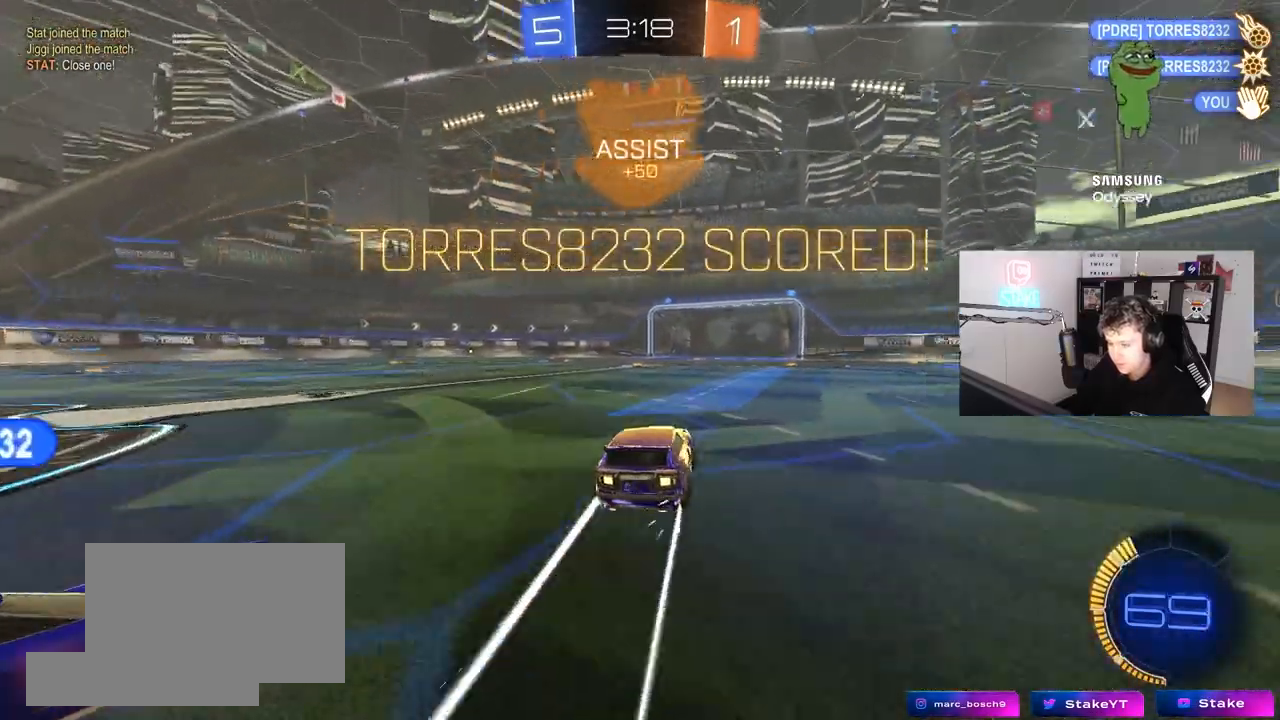
{"keys": ["d", "q", "w"], "mouse": ["left"], "mouse_move": "still", "events": [[50, "q", "down"], [50, "w", "down"], [100, "d", "down"], [100, "s", "down"], [100, "w", "up"], [200, "q", "up"], [233, "d", "up"], [233, "mouse_right", "up"], [233, "s", "up"], [283, "mouse_left", "down"], [283, "mouse_right", "down"], [383, "d", "down"], [383, "q", "down"], [417, "w", "down"], [467, "mouse_right", "up"]]}
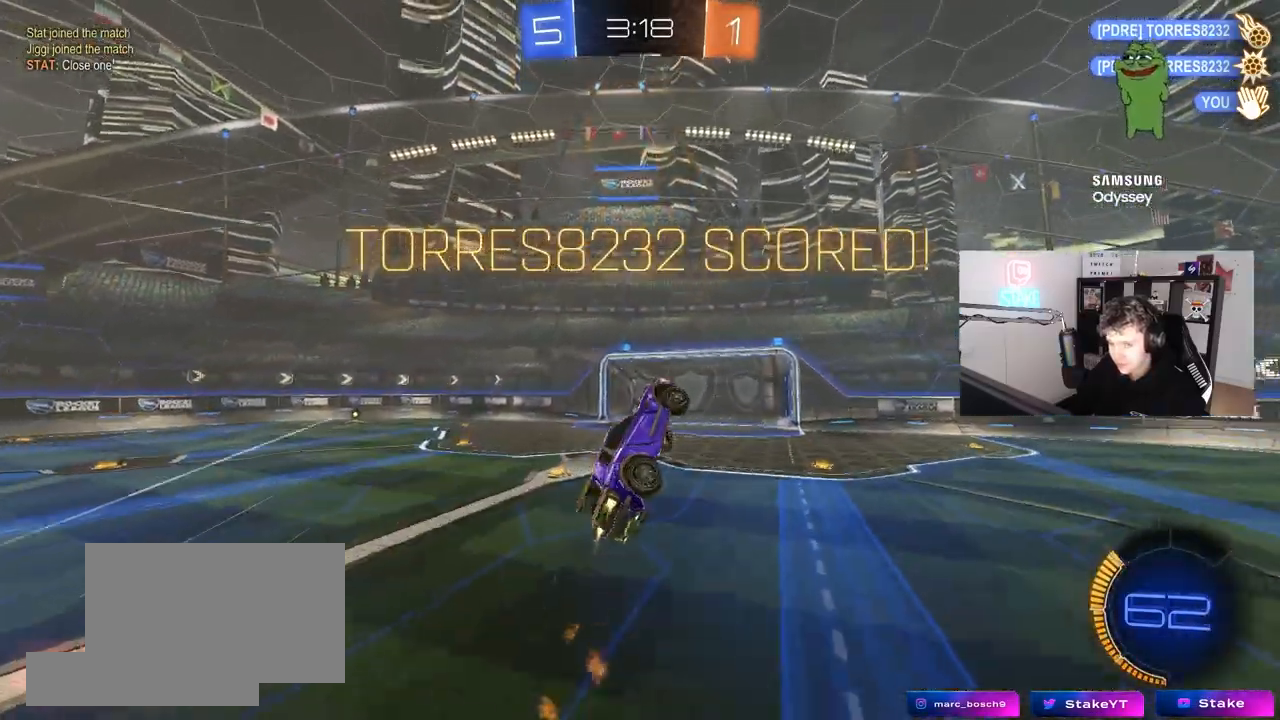
{"keys": [], "mouse": [], "mouse_move": "still", "events": [[17, "d", "up"], [67, "a", "down"], [133, "mouse_left", "up"], [150, "w", "up"], [200, "s", "down"], [350, "a", "up"], [400, "q", "up"], [400, "s", "up"]]}
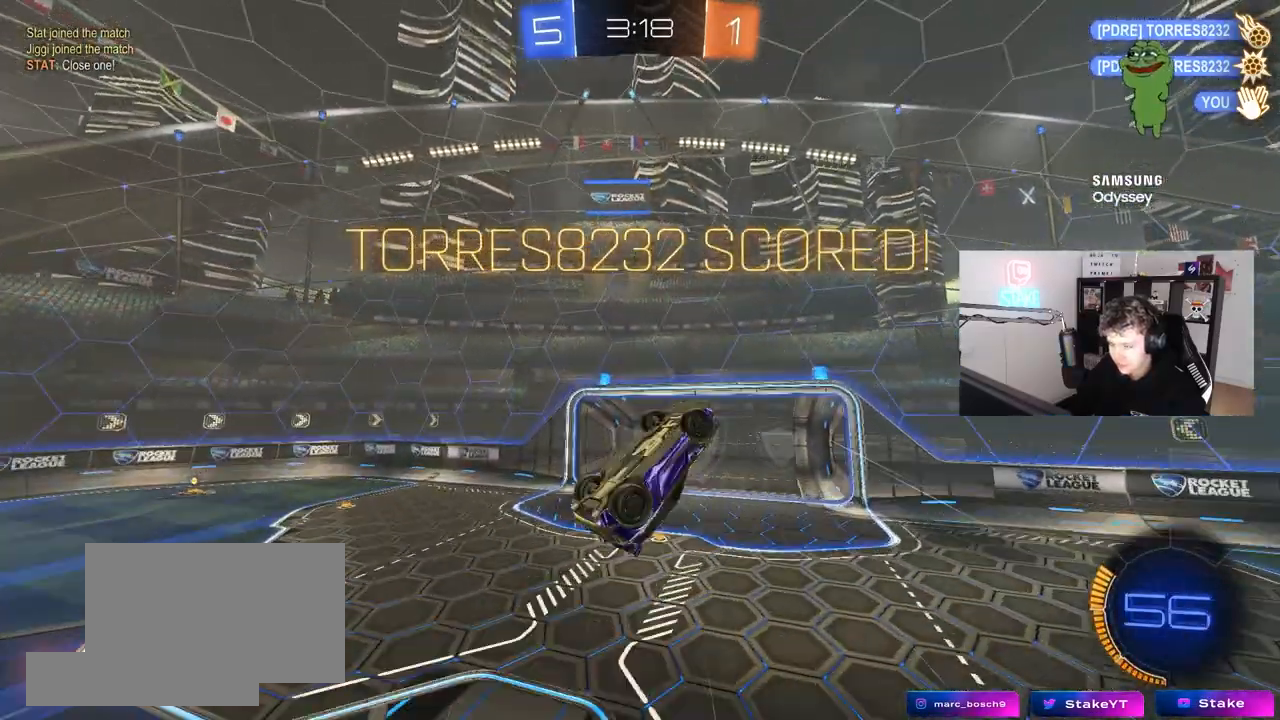
{"keys": ["tab"], "mouse": [], "mouse_move": "still", "events": [[33, "mouse_left", "down"], [133, "d", "down"], [133, "tab", "down"], [317, "s", "down"], [367, "d", "up"], [417, "mouse_left", "up"], [417, "s", "up"]]}
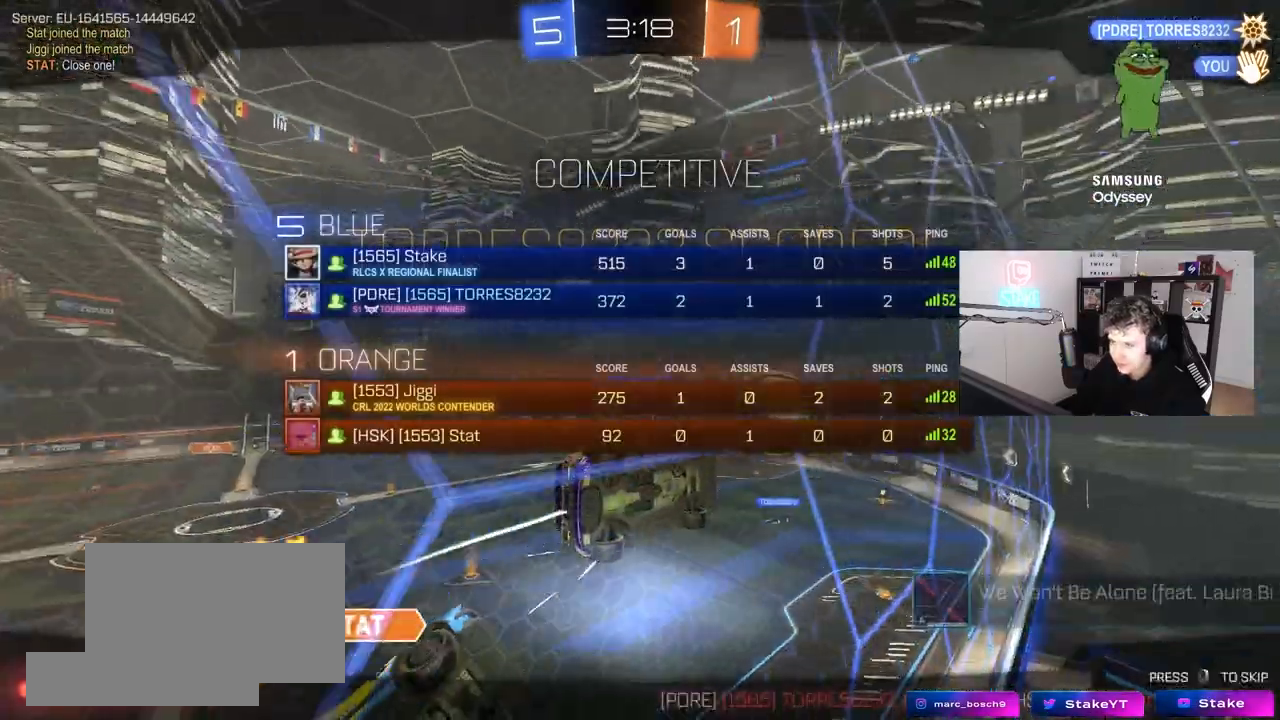
{"keys": ["tab"], "mouse": [], "mouse_move": "still", "events": [[233, "tab", "up"], [433, "tab", "down"]]}
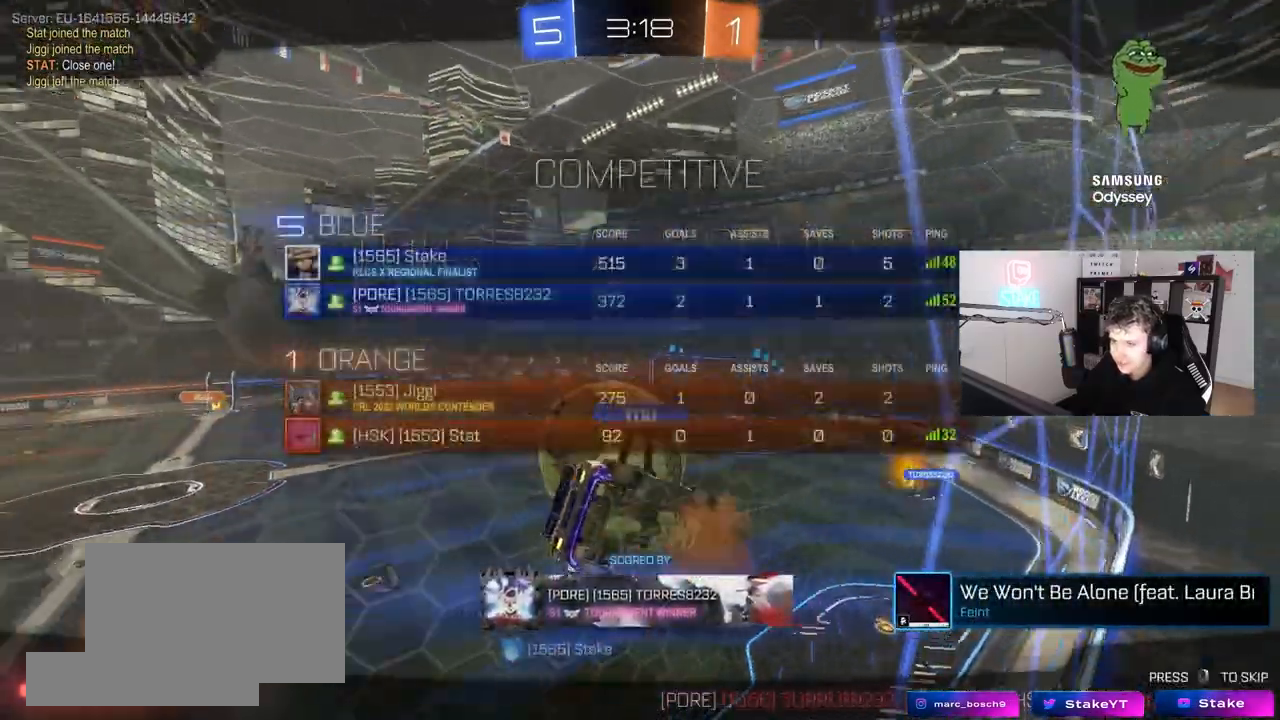
{"keys": ["tab"], "mouse": ["right"], "mouse_move": "still", "events": [[167, "mouse_right", "down"], [300, "mouse_right", "up"], [350, "mouse_right", "down"]]}
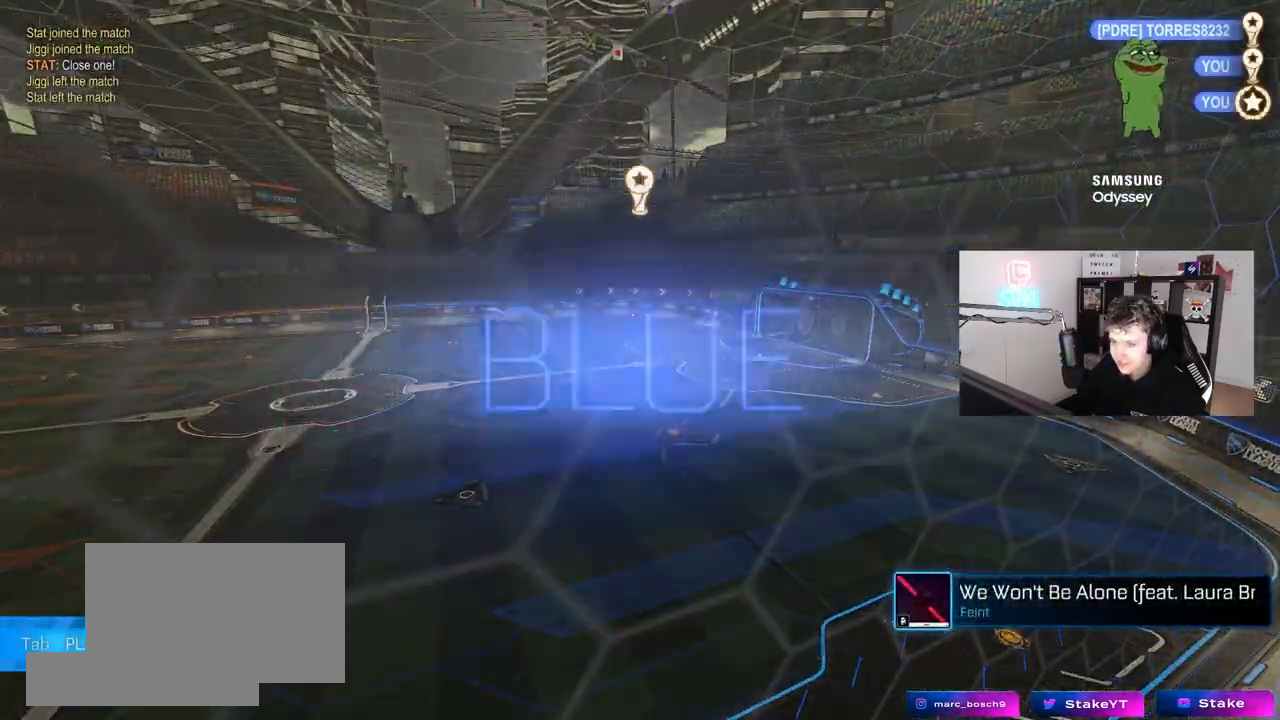
{"keys": [], "mouse": [], "mouse_move": "still", "events": [[33, "tab", "up"], [83, "mouse_right", "up"]]}
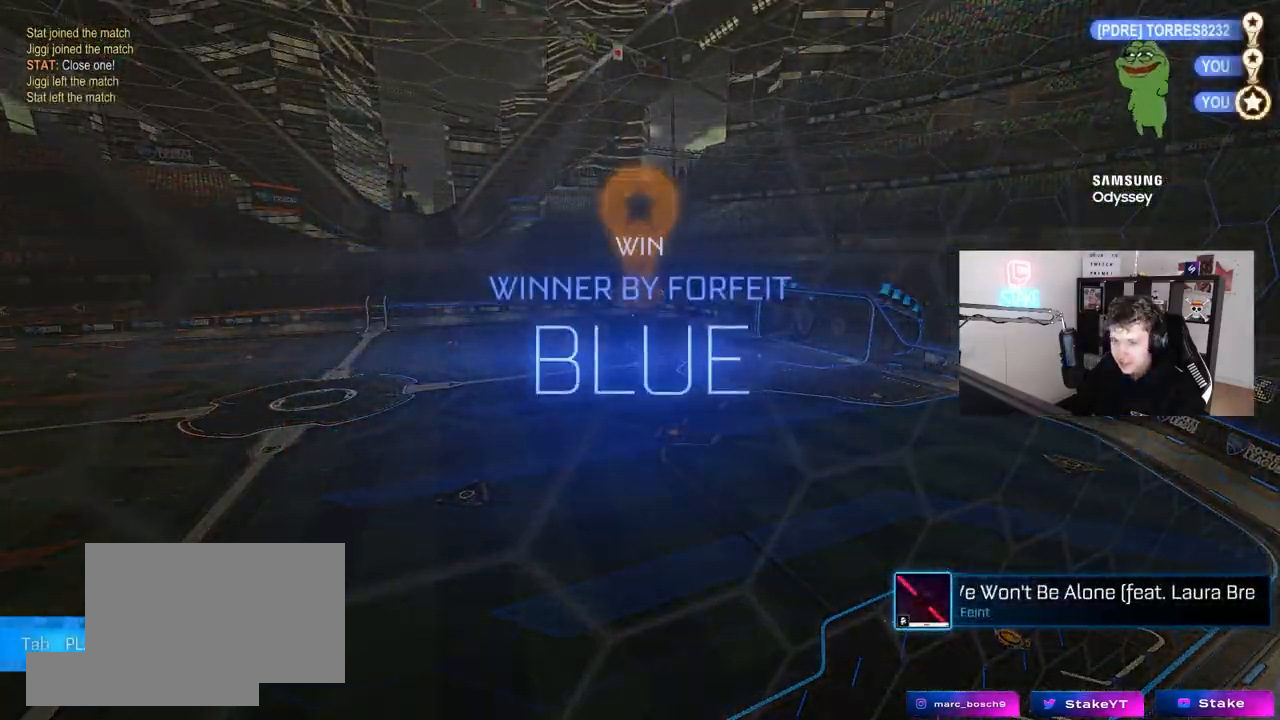
{"keys": [], "mouse": [], "mouse_move": "still", "events": []}
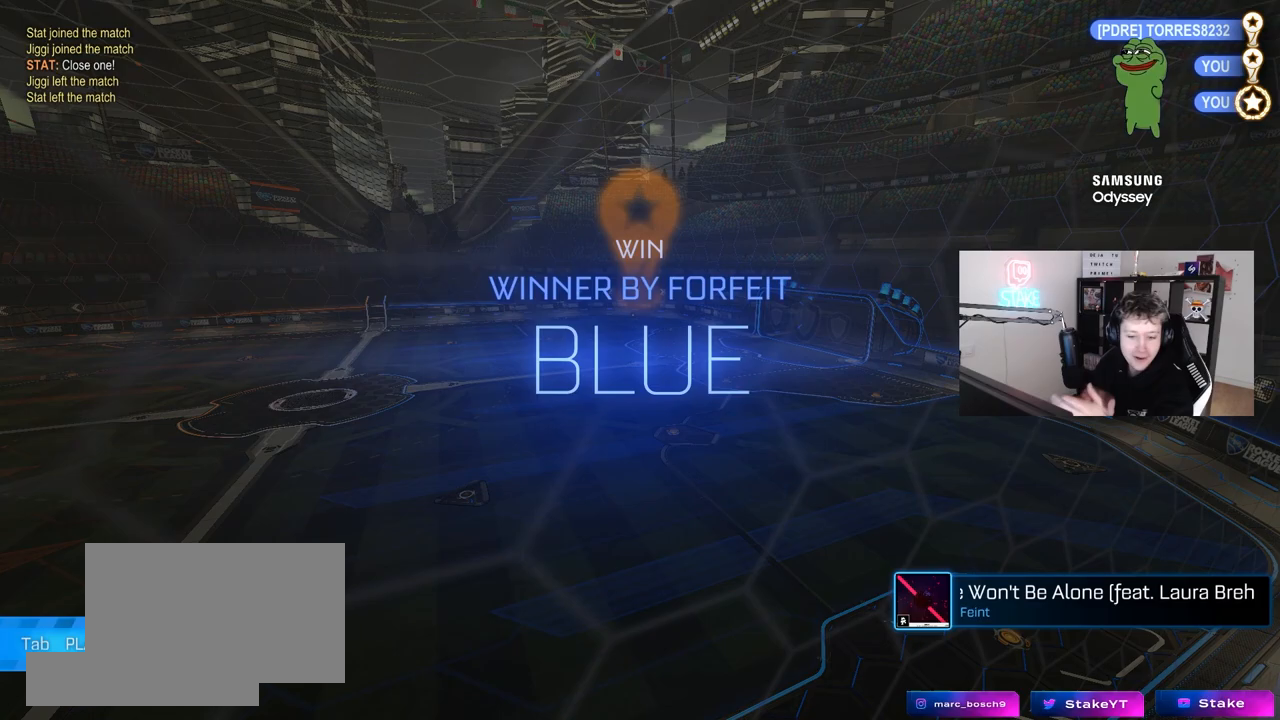
{"keys": [], "mouse": [], "mouse_move": "still", "events": []}
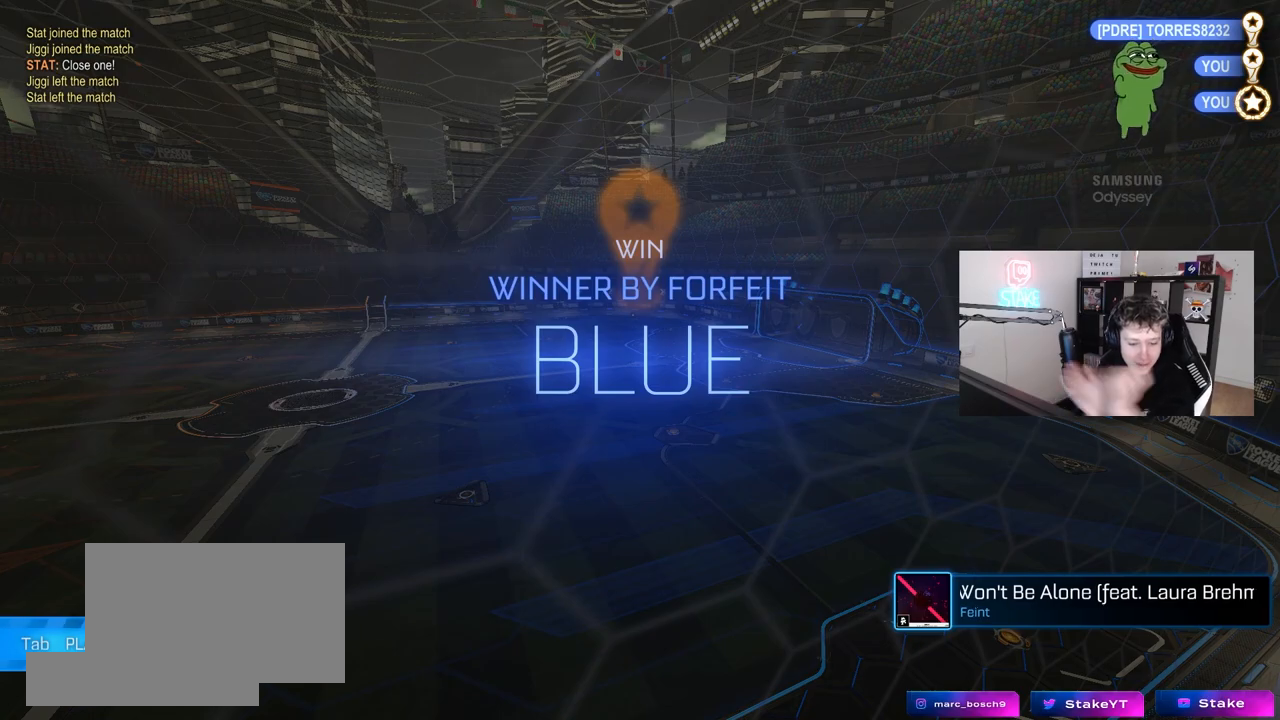
{"keys": [], "mouse": [], "mouse_move": "still", "events": []}
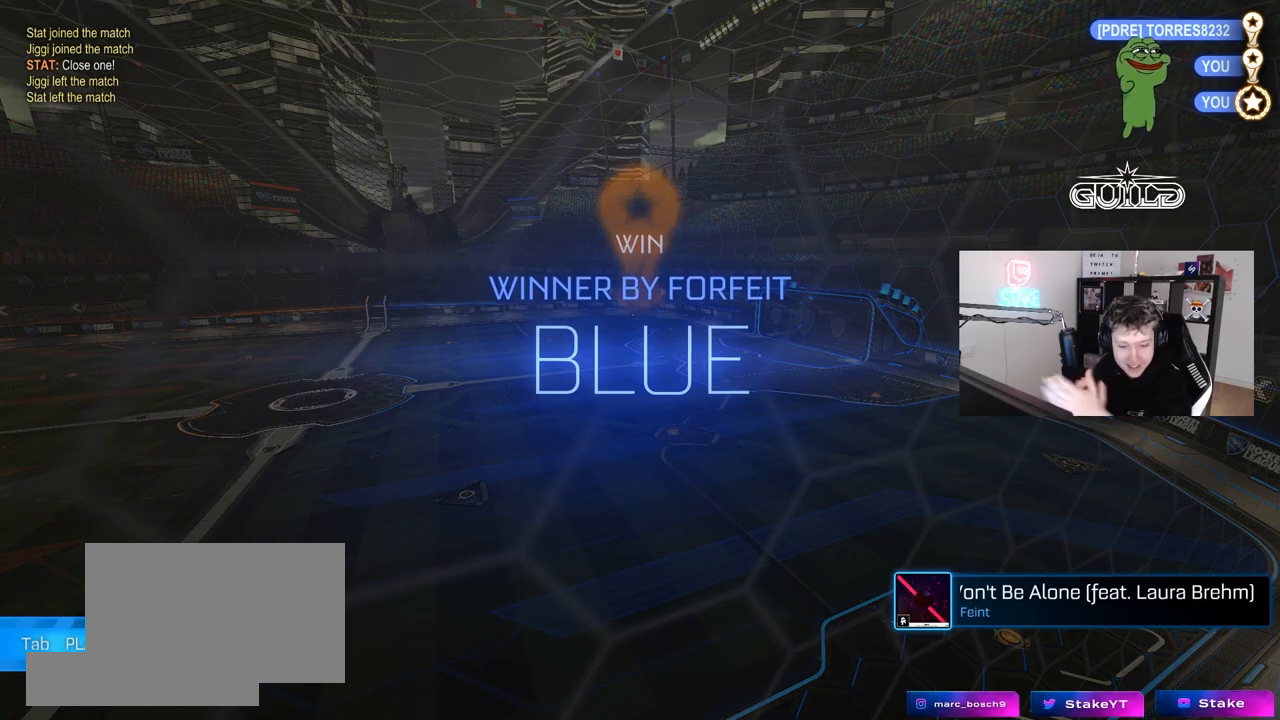
{"keys": [], "mouse": [], "mouse_move": "still", "events": []}
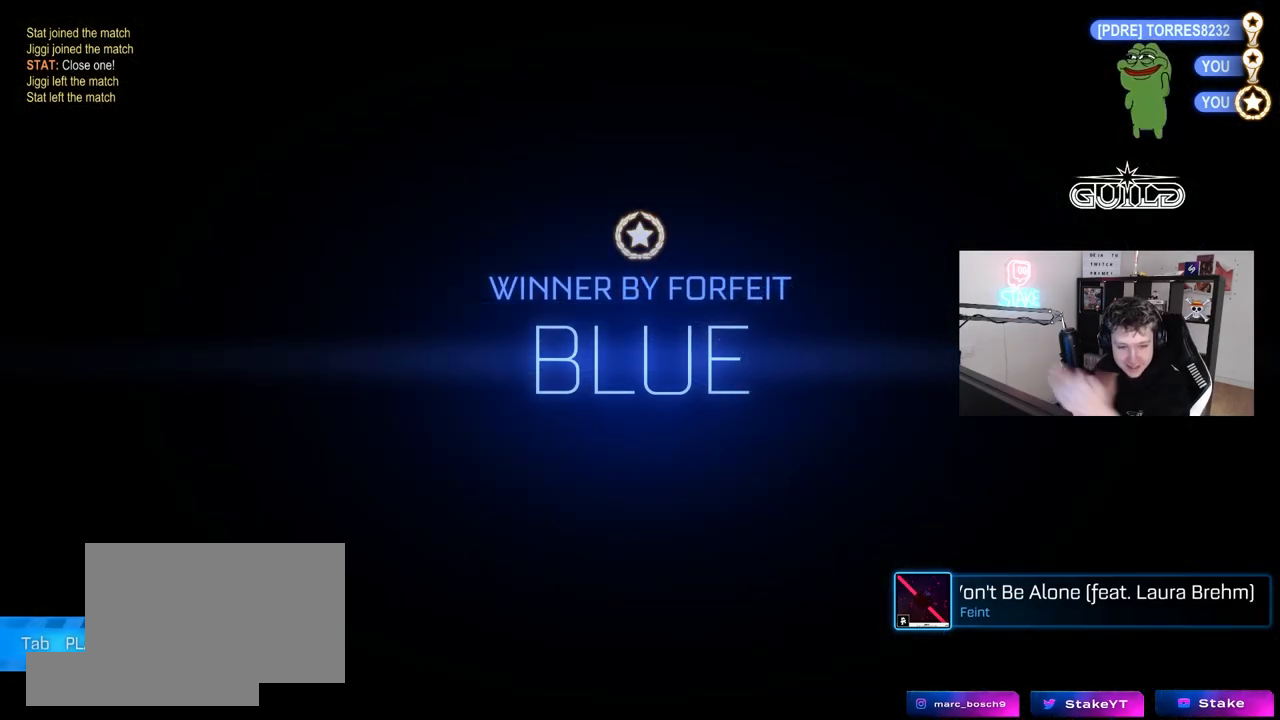
{"keys": [], "mouse": [], "mouse_move": "still", "events": []}
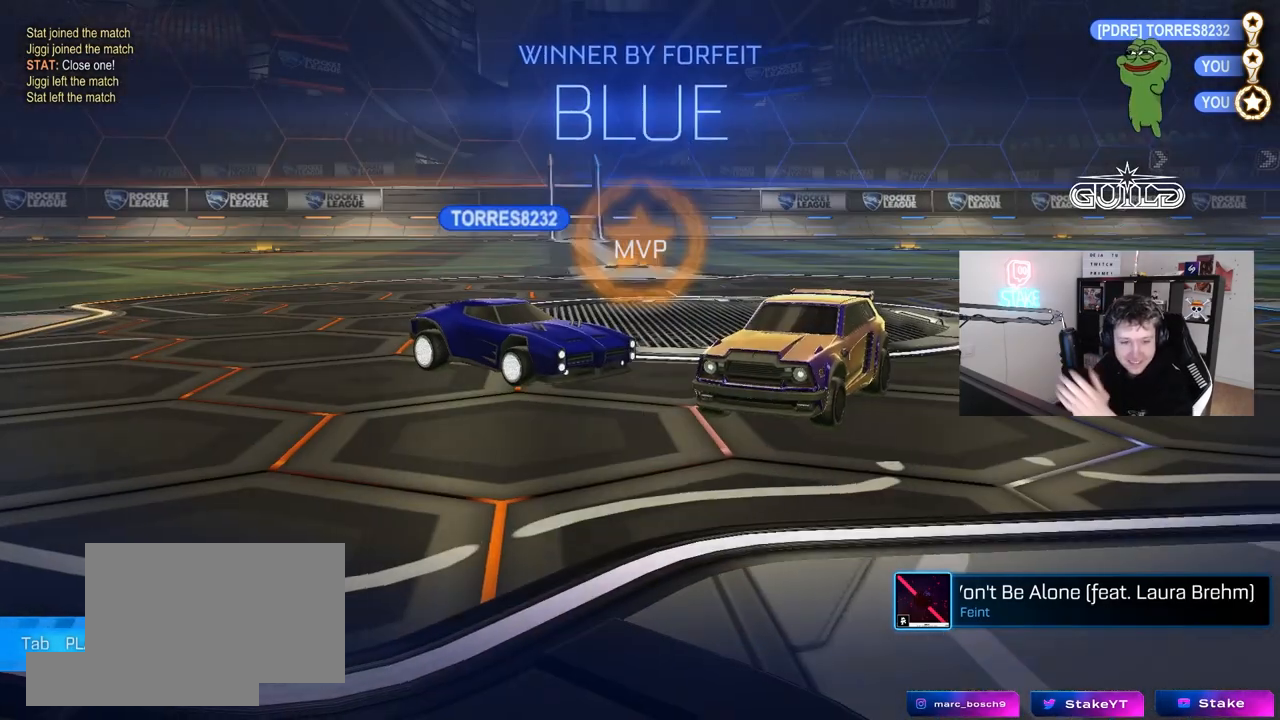
{"keys": [], "mouse": [], "mouse_move": "still", "events": []}
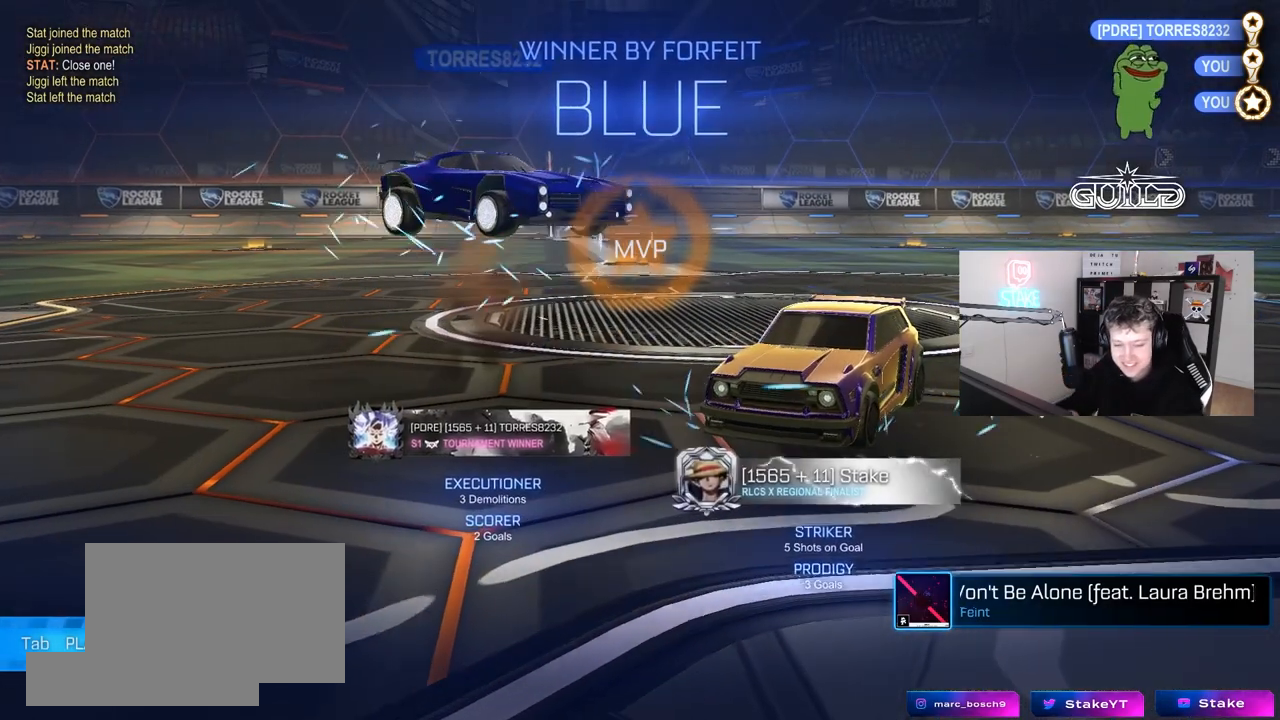
{"keys": [], "mouse": [], "mouse_move": "left", "events": []}